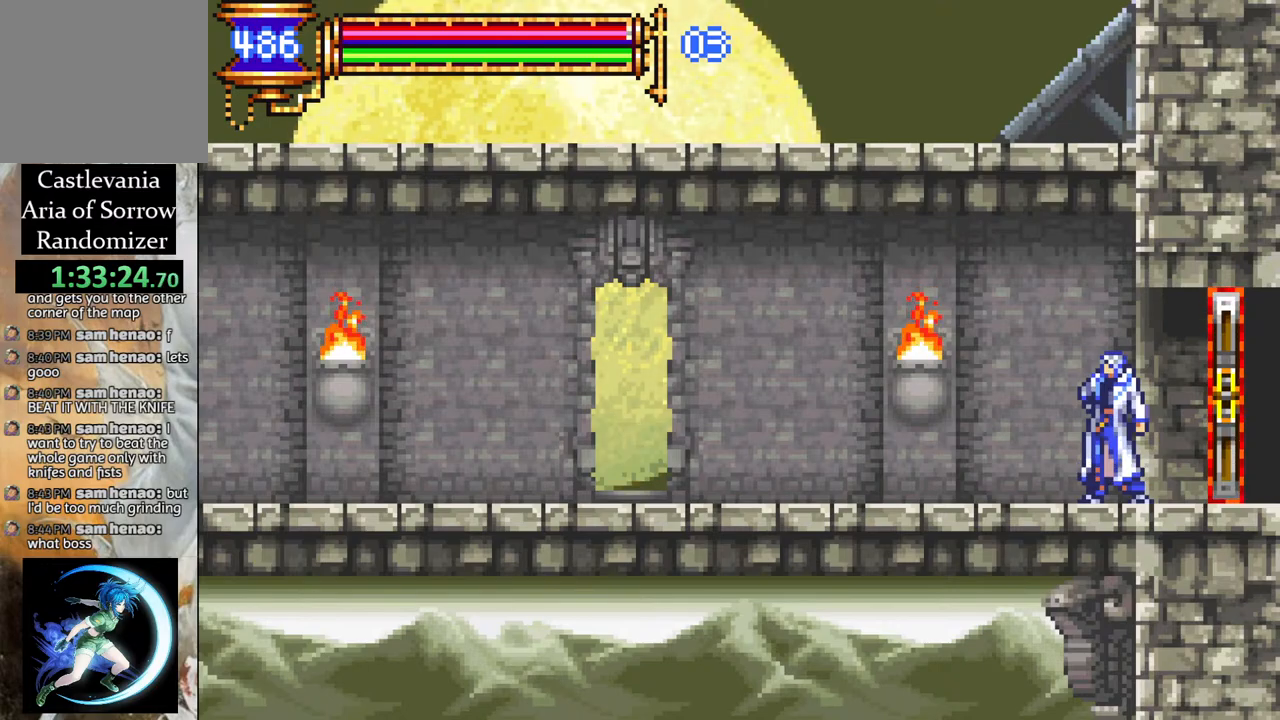
Gameplay with a controller (PlayStation layout); each line is a JSON object with the inputs held at the frame after it. "events" lists button and stick changes between this image and that frame as [ms after this image, input, new state], when the widget could be followed in between.
{"buttons": ["DPAD_LEFT"], "left_stick": "center", "right_stick": "center", "events": [[500, "DPAD_LEFT", "down"]]}
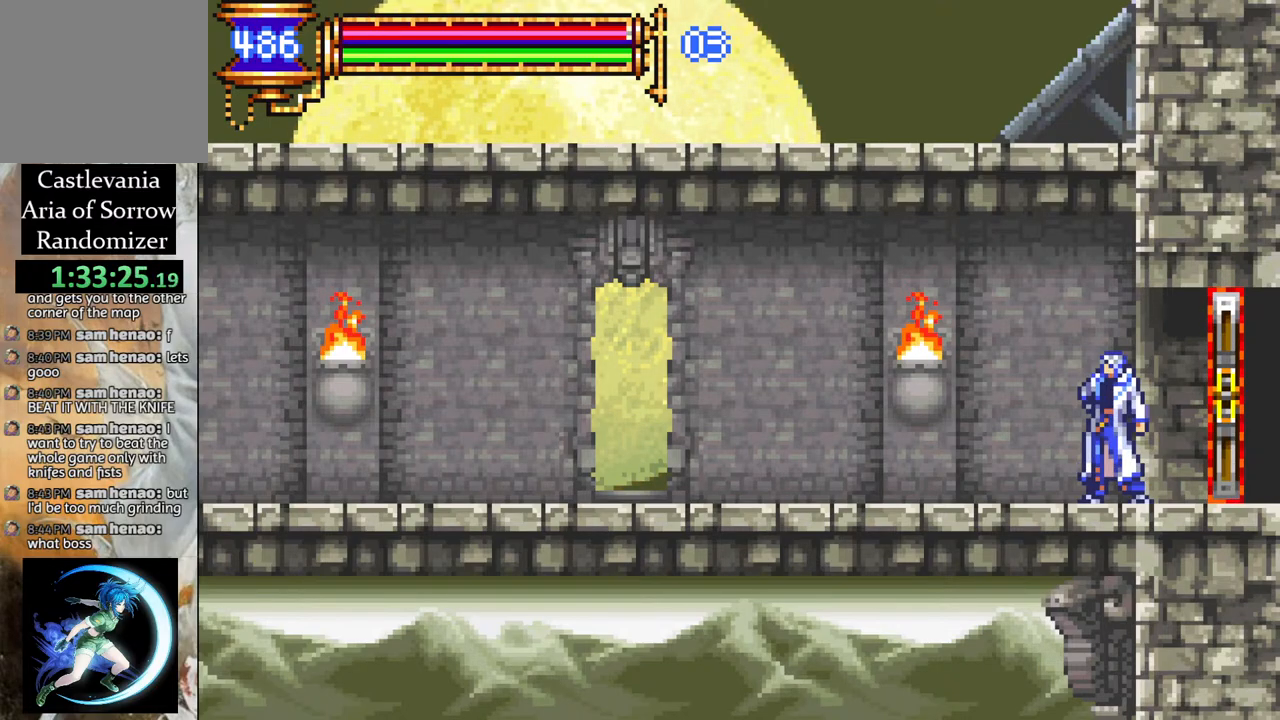
{"buttons": ["CROSS", "R1", "DPAD_LEFT"], "left_stick": "center", "right_stick": "center", "events": [[67, "R1", "down"], [500, "CROSS", "down"]]}
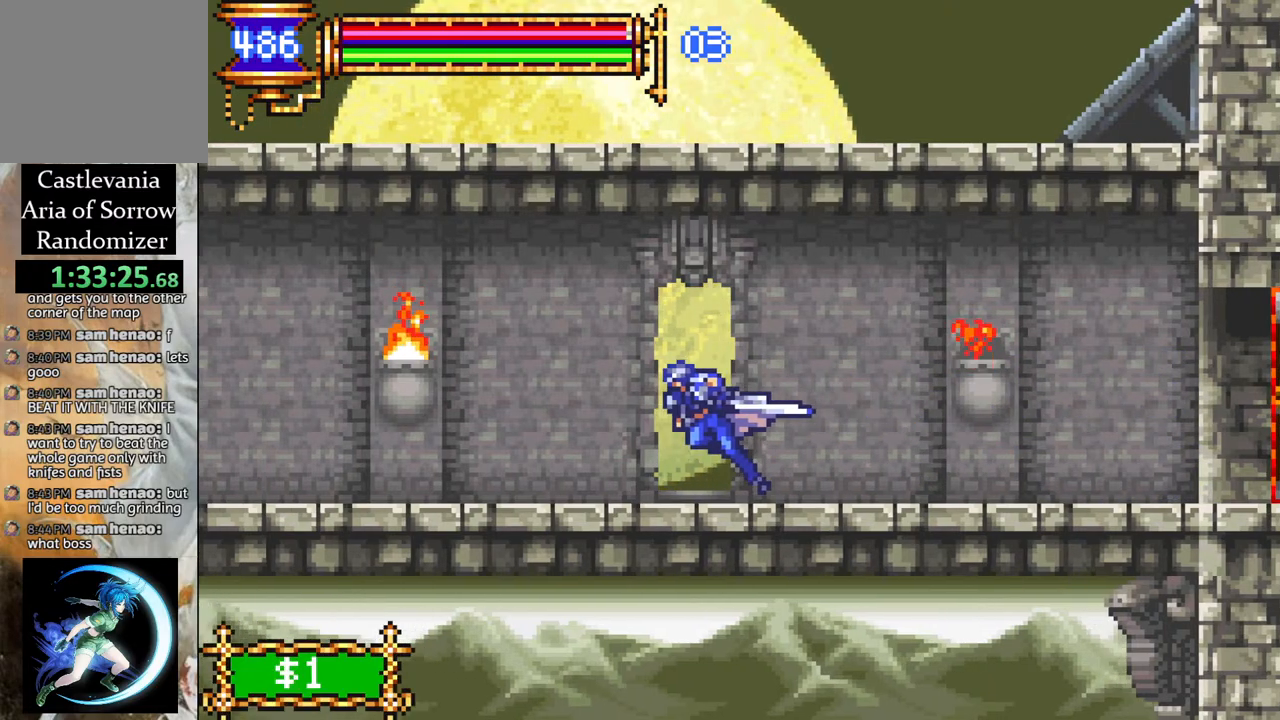
{"buttons": ["R1", "DPAD_LEFT"], "left_stick": "center", "right_stick": "center", "events": [[17, "CROSS", "up"], [67, "CROSS", "down"], [183, "CROSS", "up"]]}
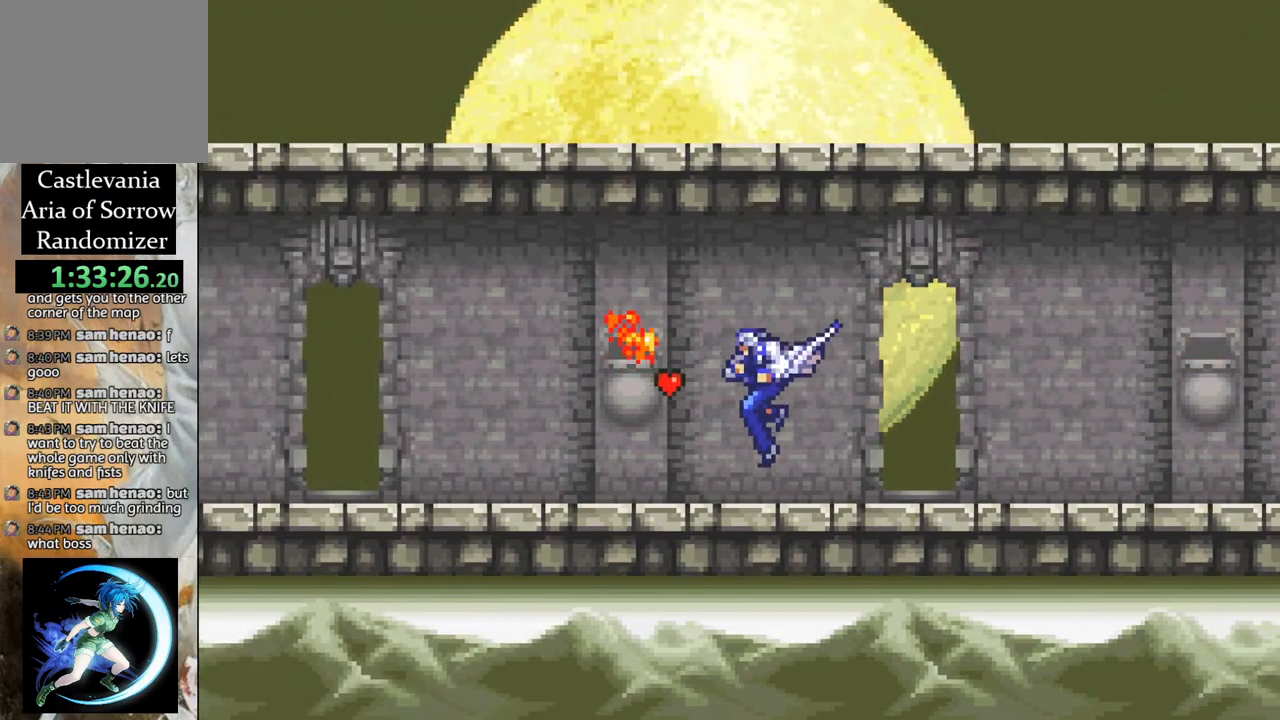
{"buttons": [], "left_stick": "center", "right_stick": "center", "events": [[17, "DPAD_LEFT", "up"], [33, "R1", "up"]]}
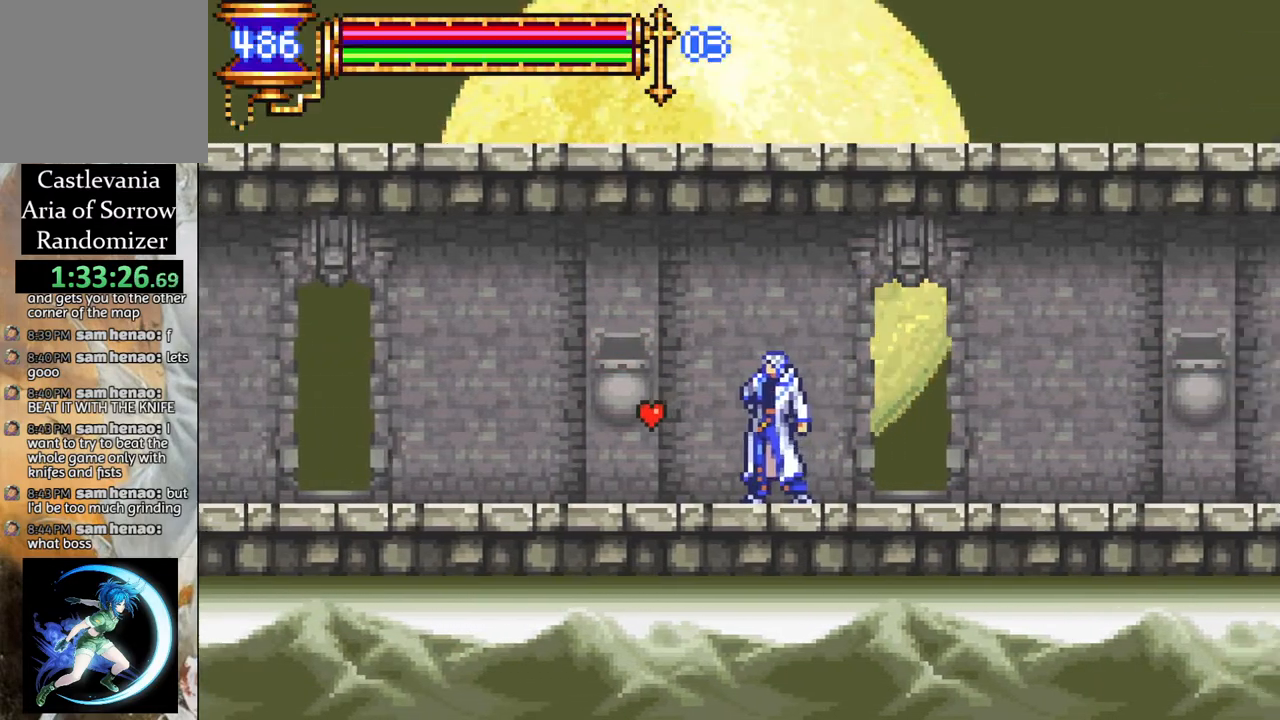
{"buttons": ["R1", "DPAD_LEFT"], "left_stick": "center", "right_stick": "center", "events": [[117, "DPAD_LEFT", "down"], [183, "R1", "down"]]}
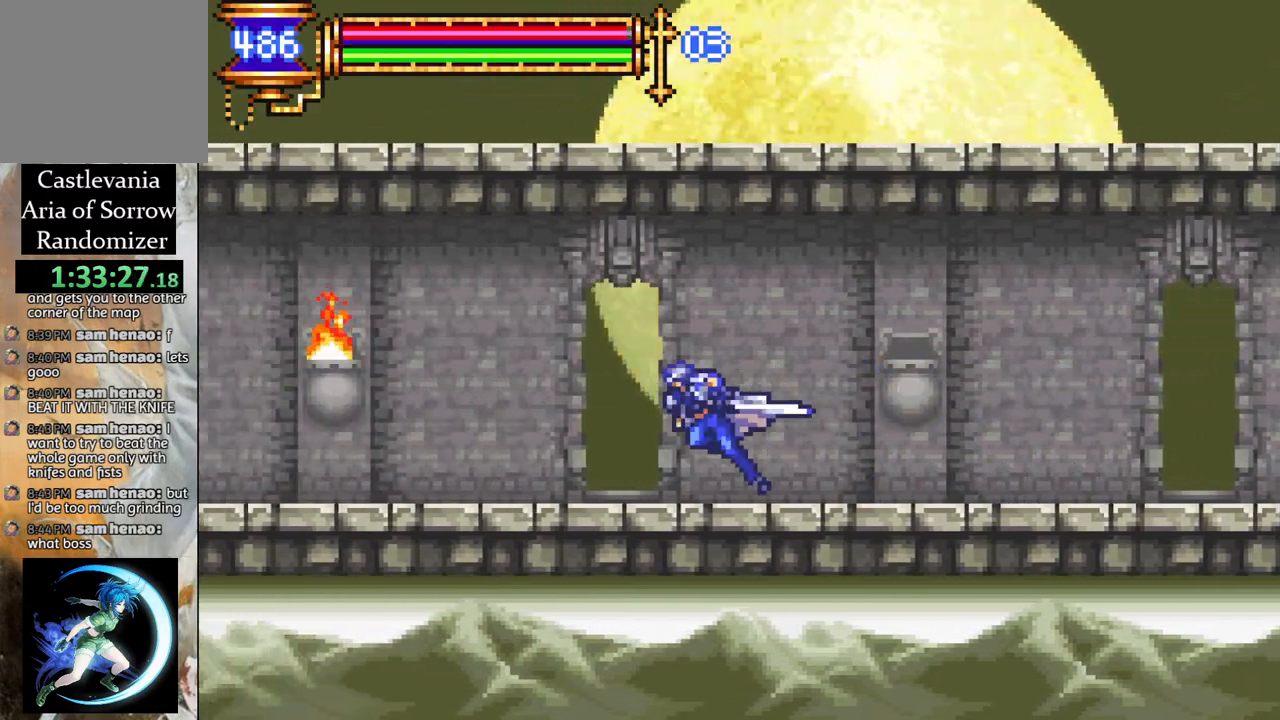
{"buttons": ["R1", "DPAD_LEFT"], "left_stick": "center", "right_stick": "center", "events": [[150, "CROSS", "down"], [267, "CROSS", "up"]]}
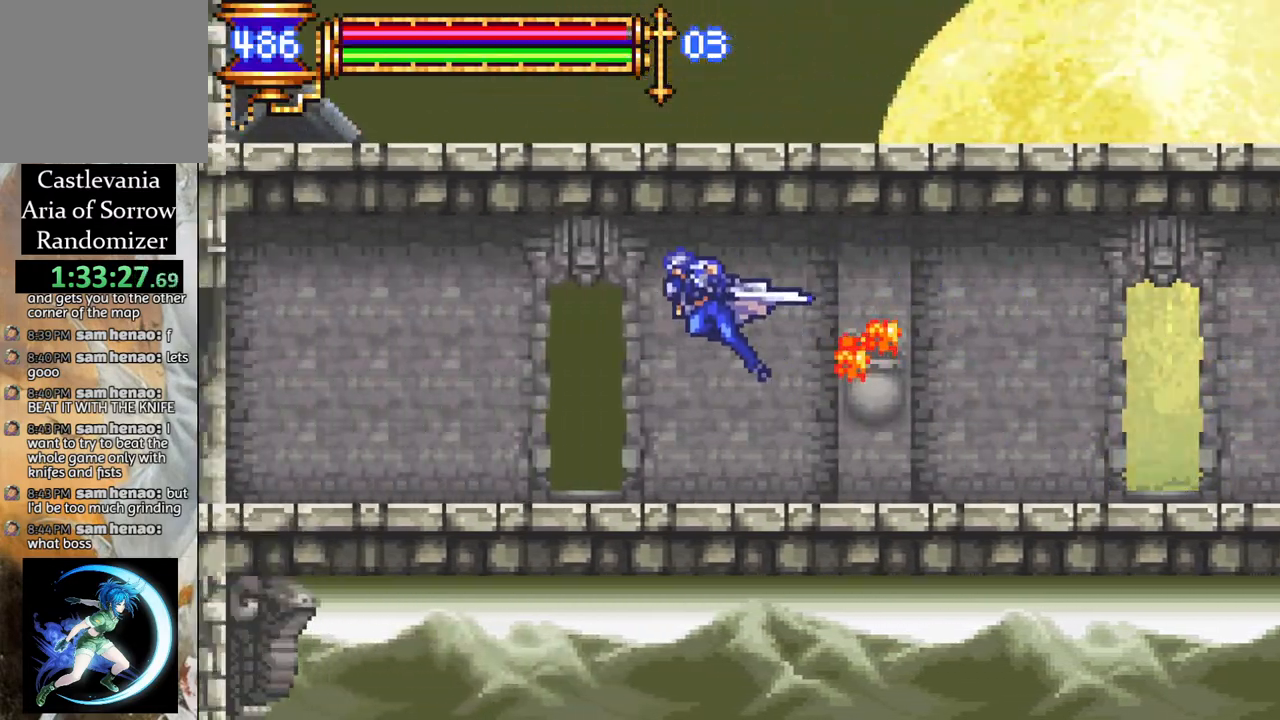
{"buttons": ["R1", "DPAD_LEFT"], "left_stick": "center", "right_stick": "center", "events": [[350, "DPAD_LEFT", "up"], [483, "DPAD_LEFT", "down"]]}
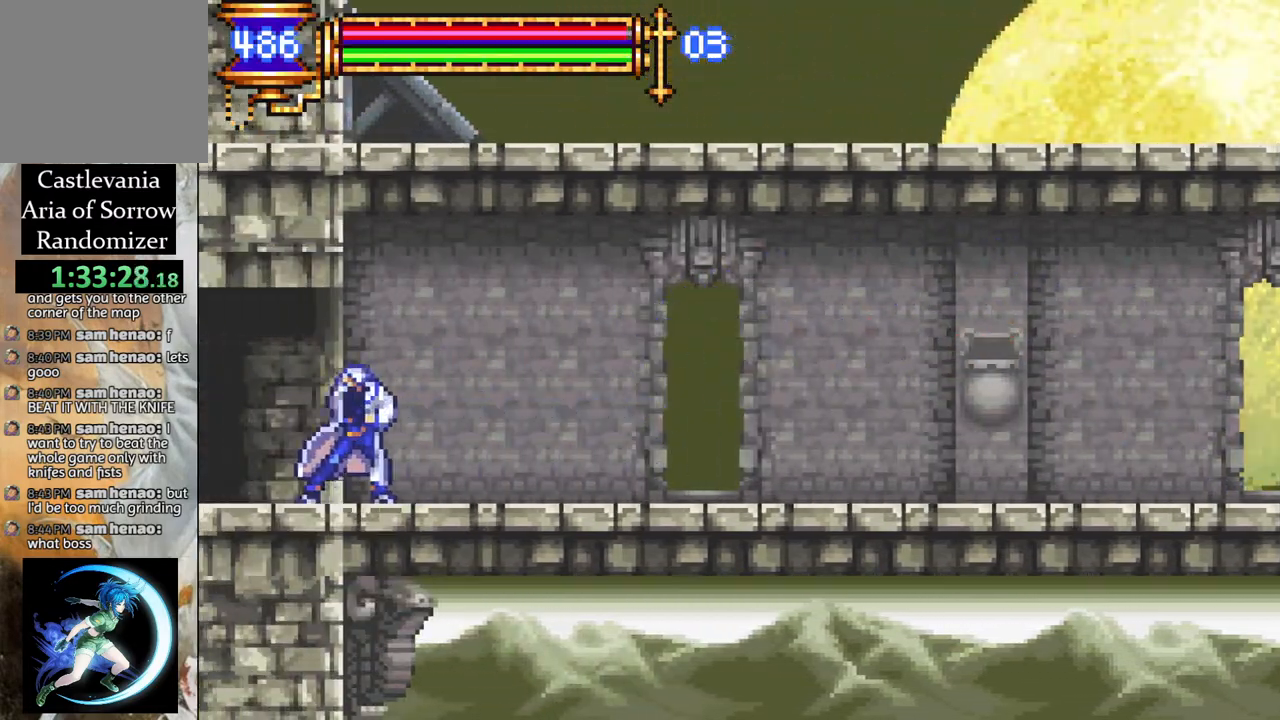
{"buttons": [], "left_stick": "center", "right_stick": "center", "events": [[283, "DPAD_LEFT", "up"], [283, "R1", "up"]]}
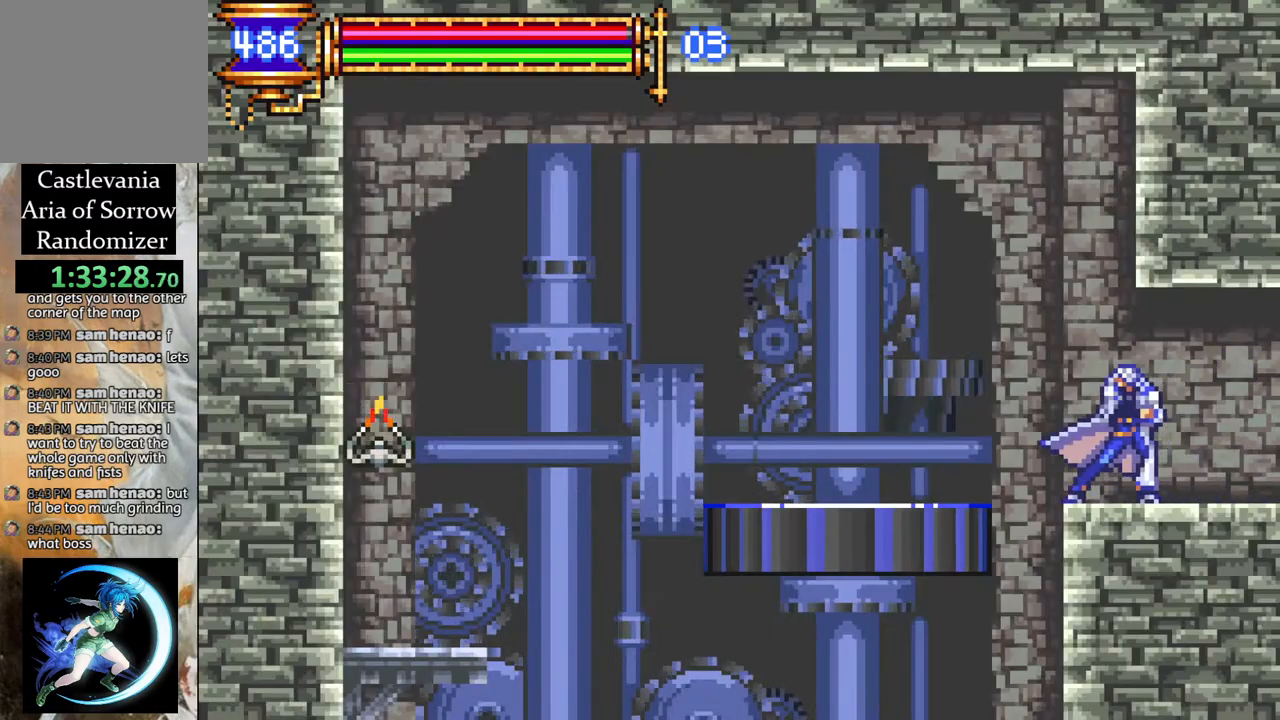
{"buttons": ["R1", "DPAD_LEFT"], "left_stick": "center", "right_stick": "center", "events": [[217, "DPAD_LEFT", "down"], [267, "R1", "down"]]}
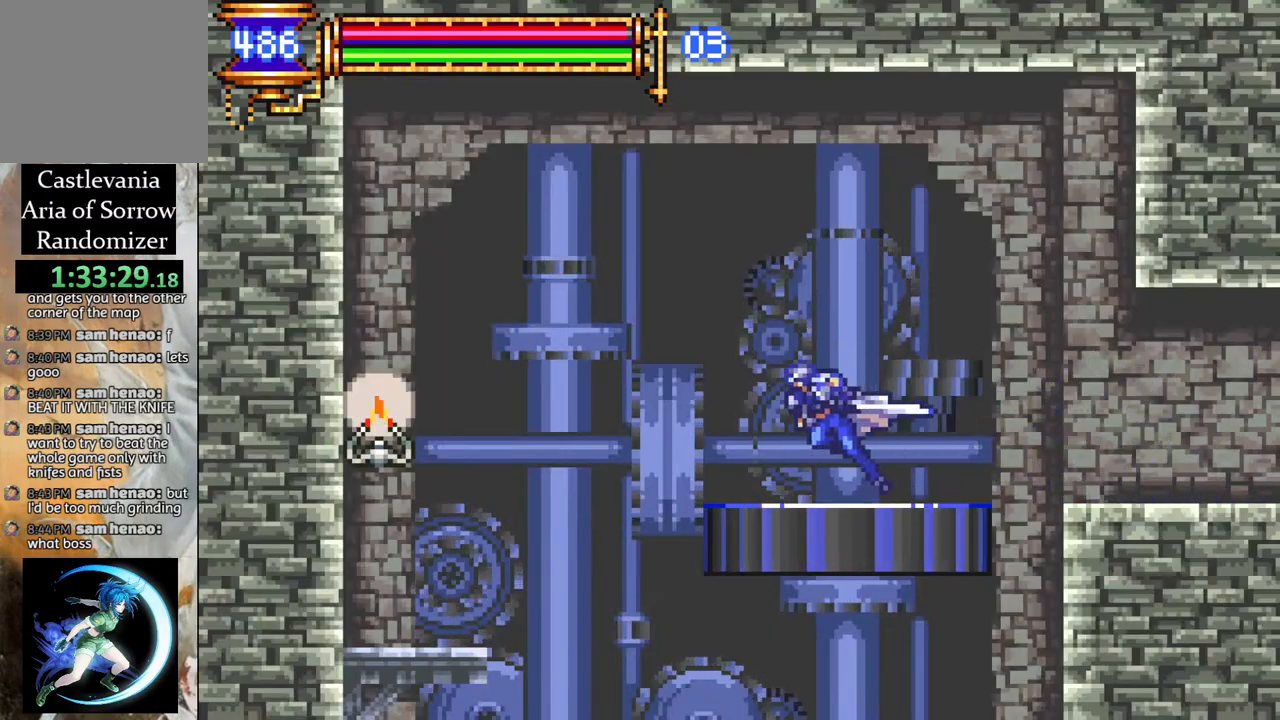
{"buttons": ["R1", "DPAD_RIGHT"], "left_stick": "center", "right_stick": "center", "events": [[333, "DPAD_LEFT", "up"], [450, "DPAD_RIGHT", "down"]]}
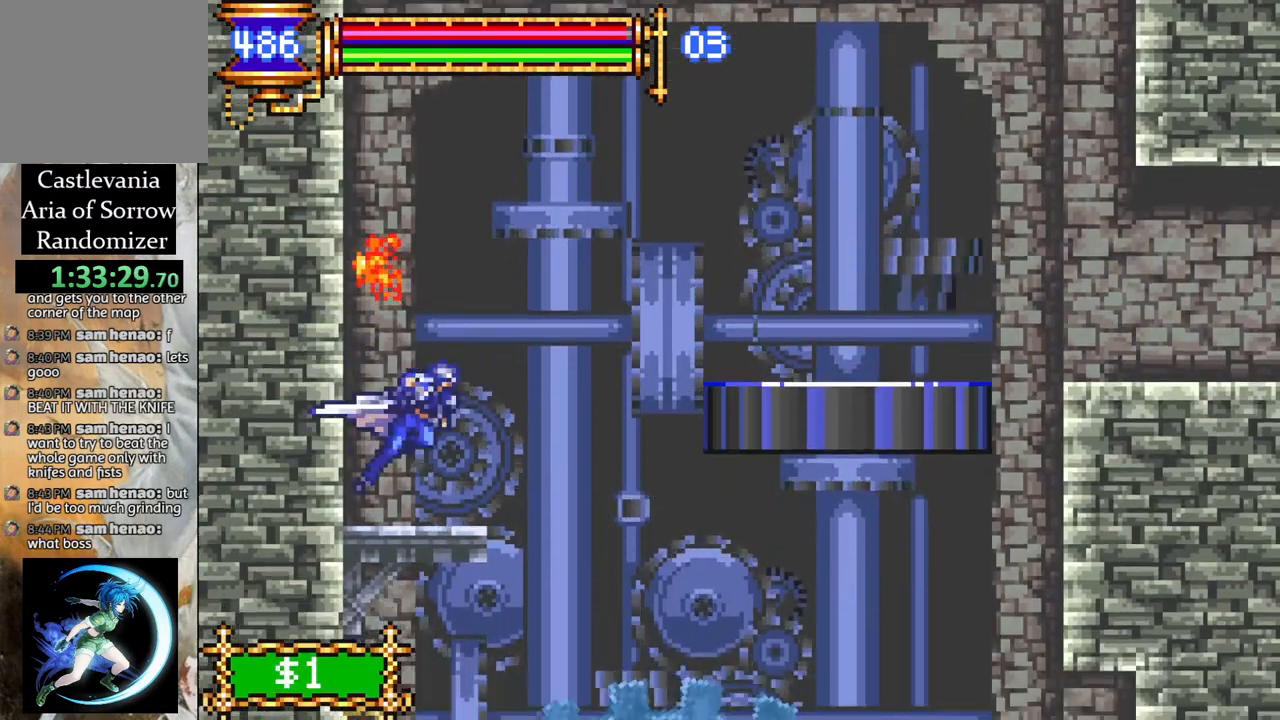
{"buttons": [], "left_stick": "center", "right_stick": "center", "events": [[117, "DPAD_RIGHT", "up"], [317, "DPAD_RIGHT", "down"], [367, "DPAD_RIGHT", "up"], [400, "R1", "up"]]}
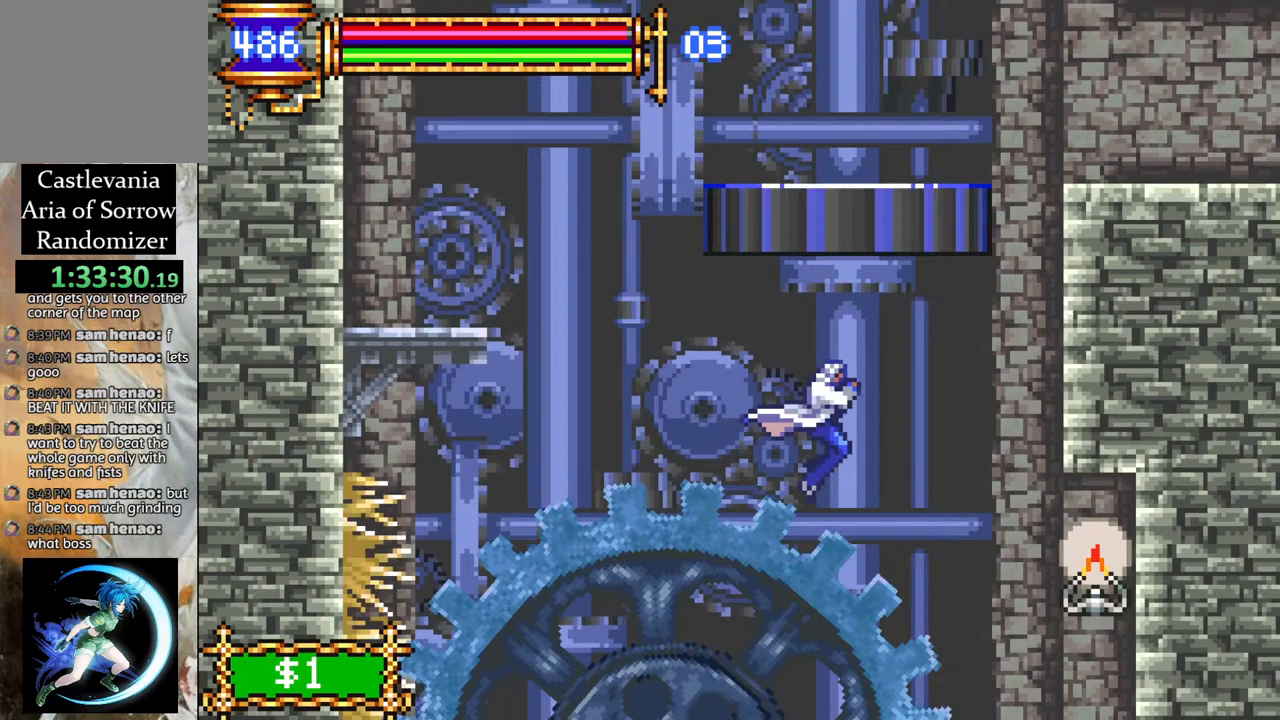
{"buttons": ["R1", "DPAD_LEFT"], "left_stick": "center", "right_stick": "center", "events": [[117, "DPAD_RIGHT", "down"], [183, "R1", "down"], [383, "DPAD_RIGHT", "up"], [467, "DPAD_LEFT", "down"]]}
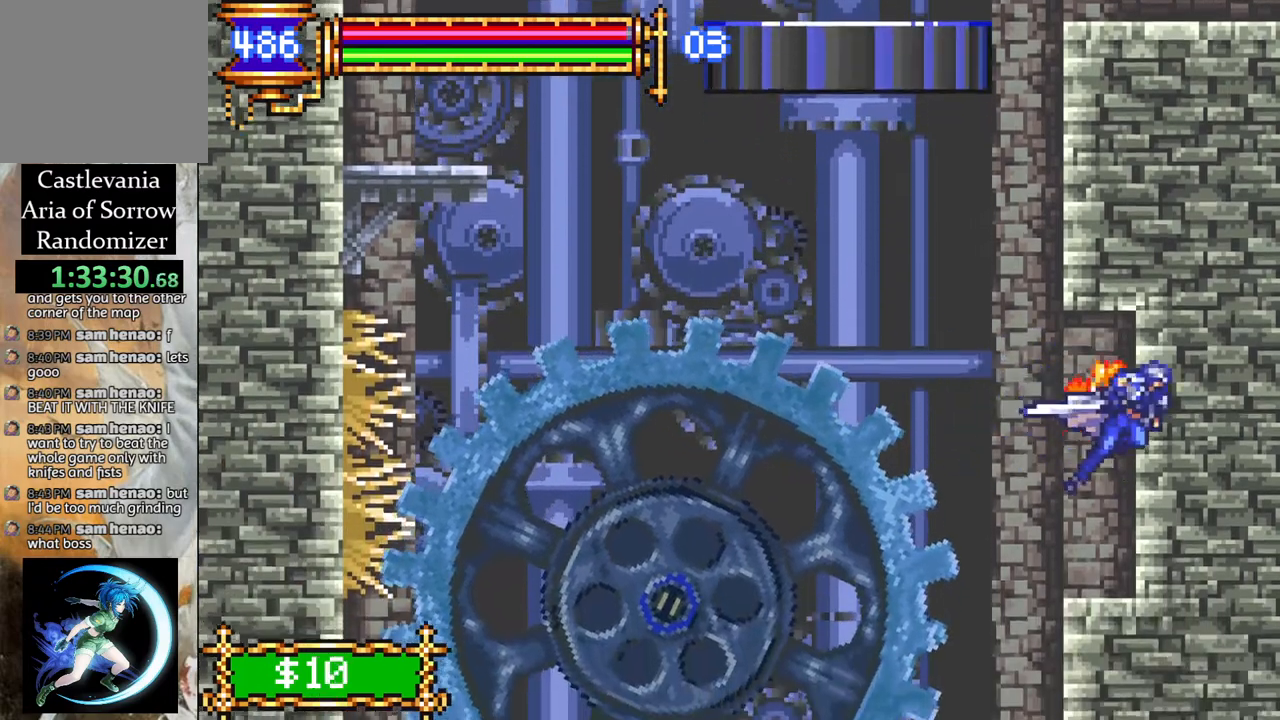
{"buttons": ["R1"], "left_stick": "center", "right_stick": "center", "events": [[417, "DPAD_LEFT", "up"]]}
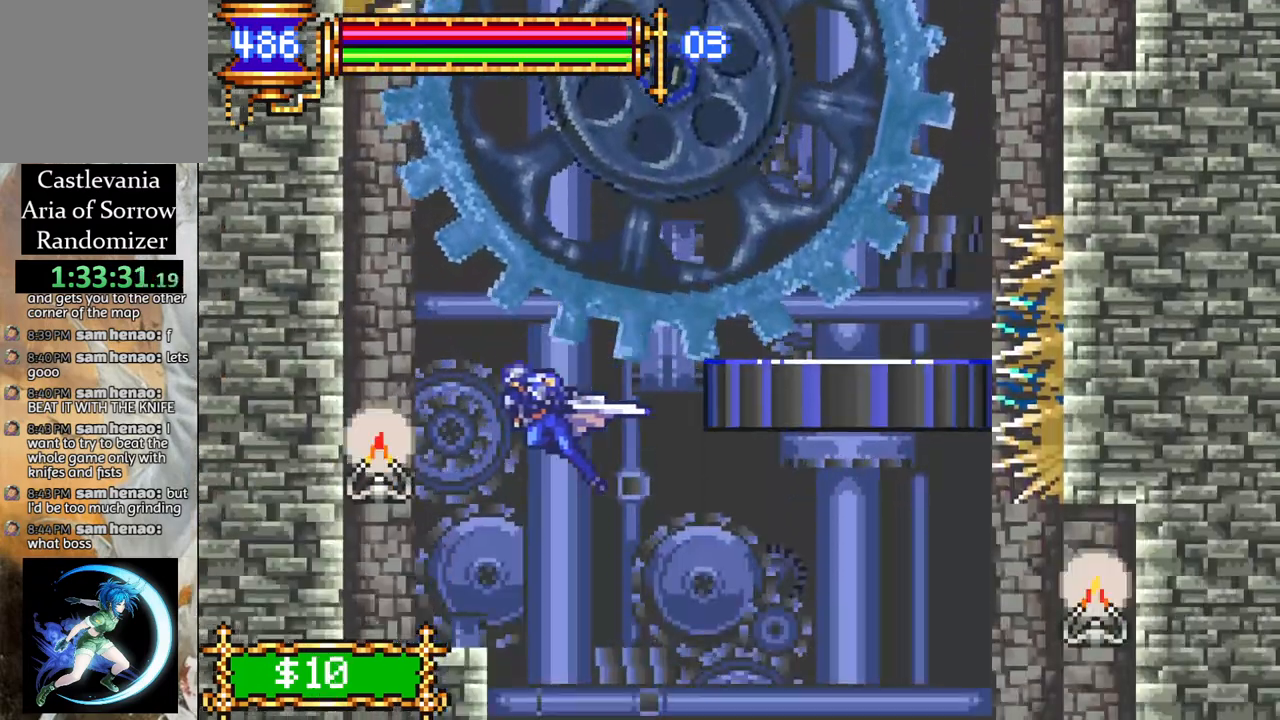
{"buttons": [], "left_stick": "center", "right_stick": "center", "events": [[300, "DPAD_RIGHT", "down"], [367, "DPAD_RIGHT", "up"], [417, "R1", "up"]]}
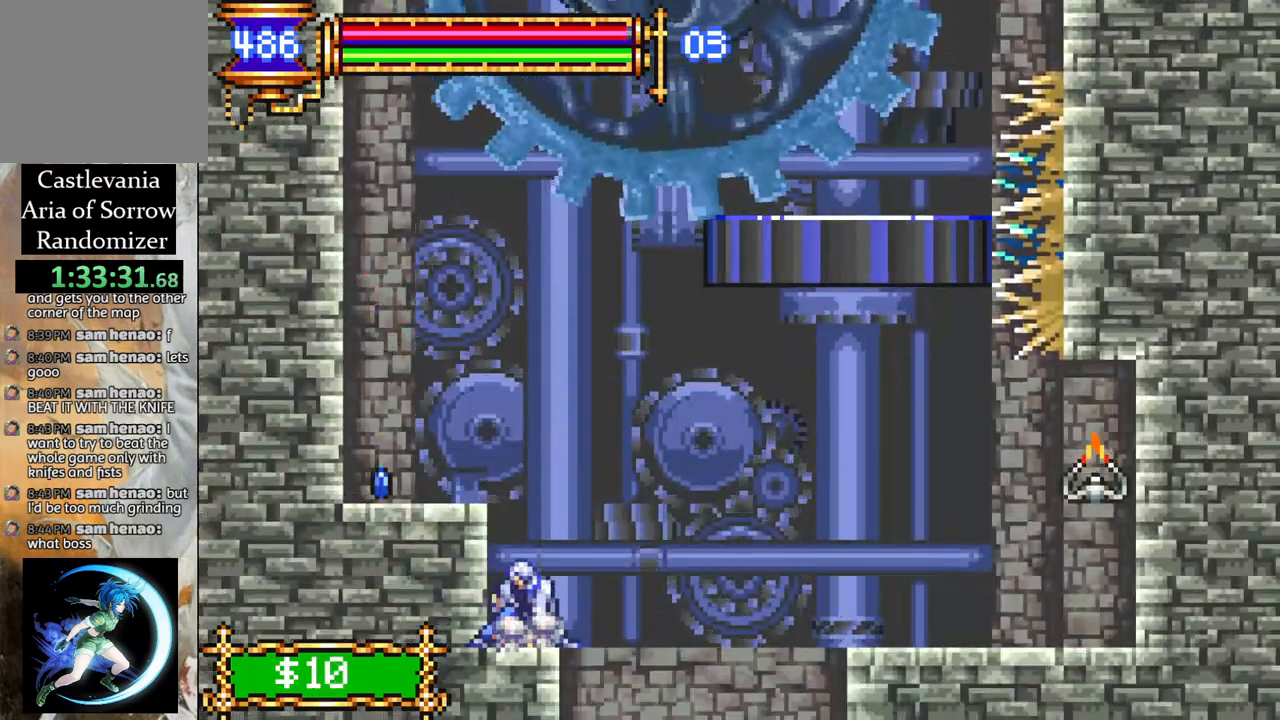
{"buttons": [], "left_stick": "center", "right_stick": "center", "events": [[83, "DPAD_RIGHT", "down"], [233, "DPAD_RIGHT", "up"]]}
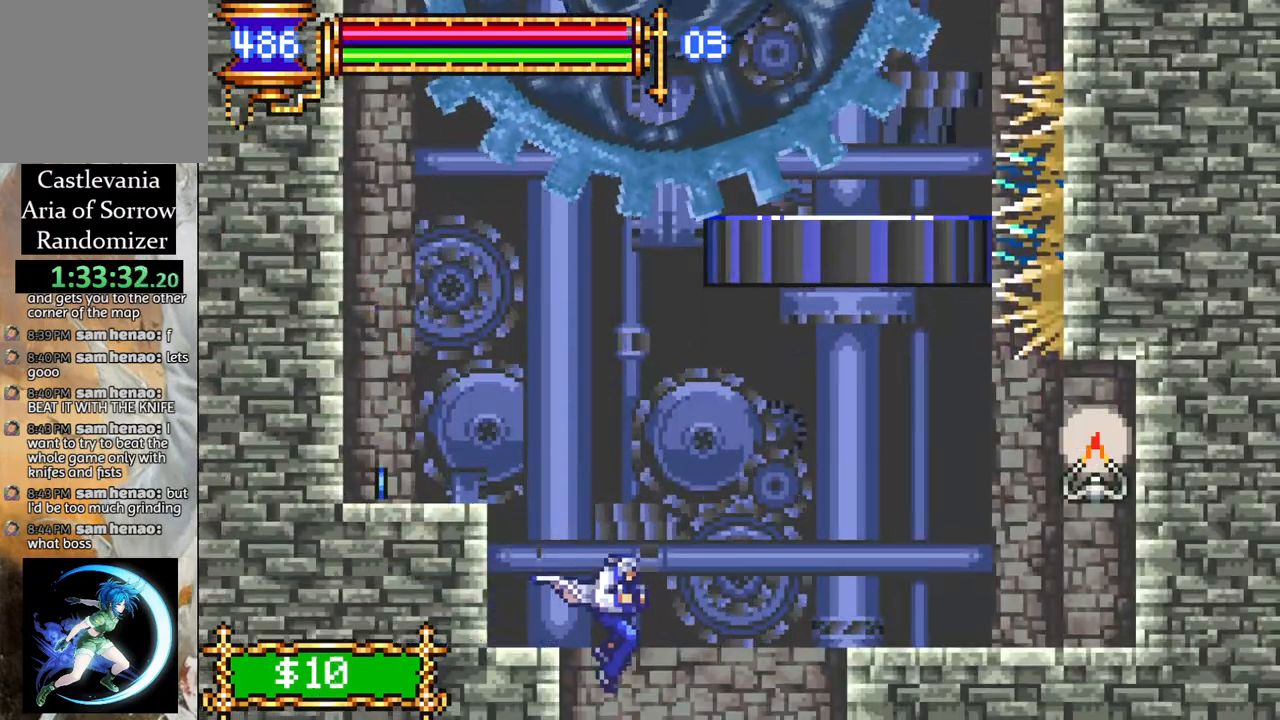
{"buttons": [], "left_stick": "center", "right_stick": "center", "events": []}
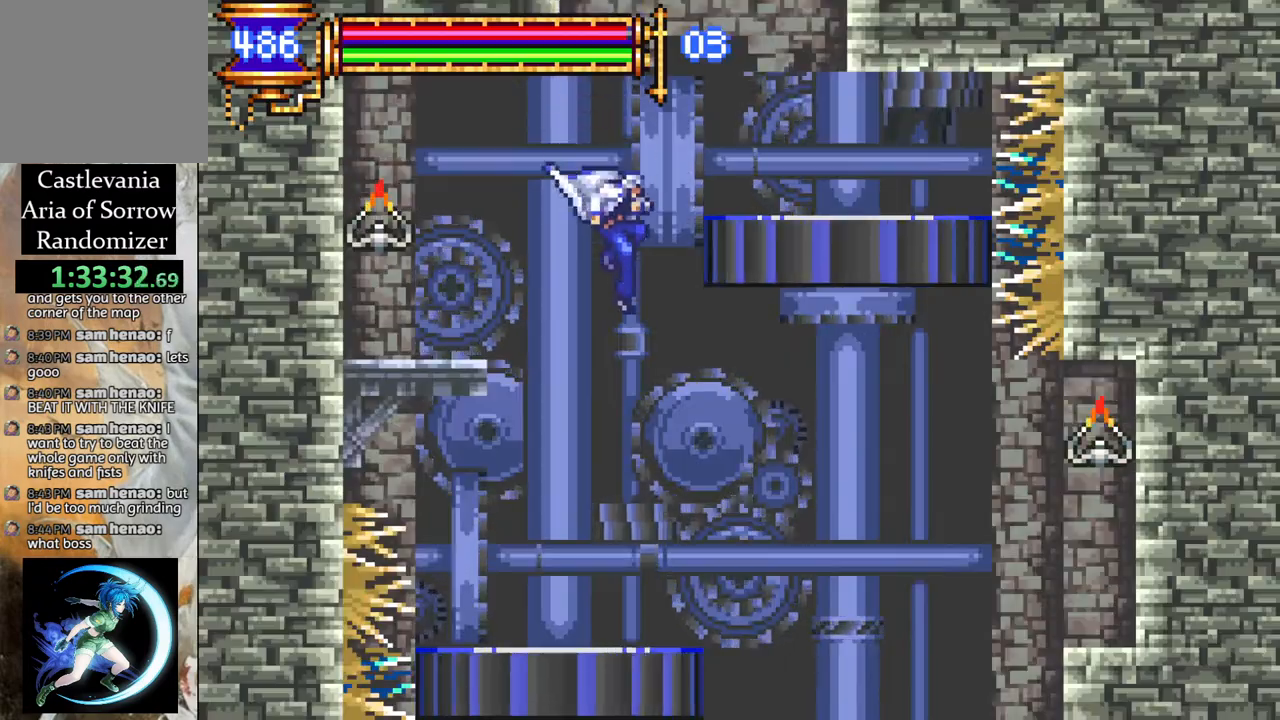
{"buttons": ["R1", "DPAD_RIGHT"], "left_stick": "center", "right_stick": "center", "events": [[200, "DPAD_RIGHT", "down"], [417, "R1", "down"]]}
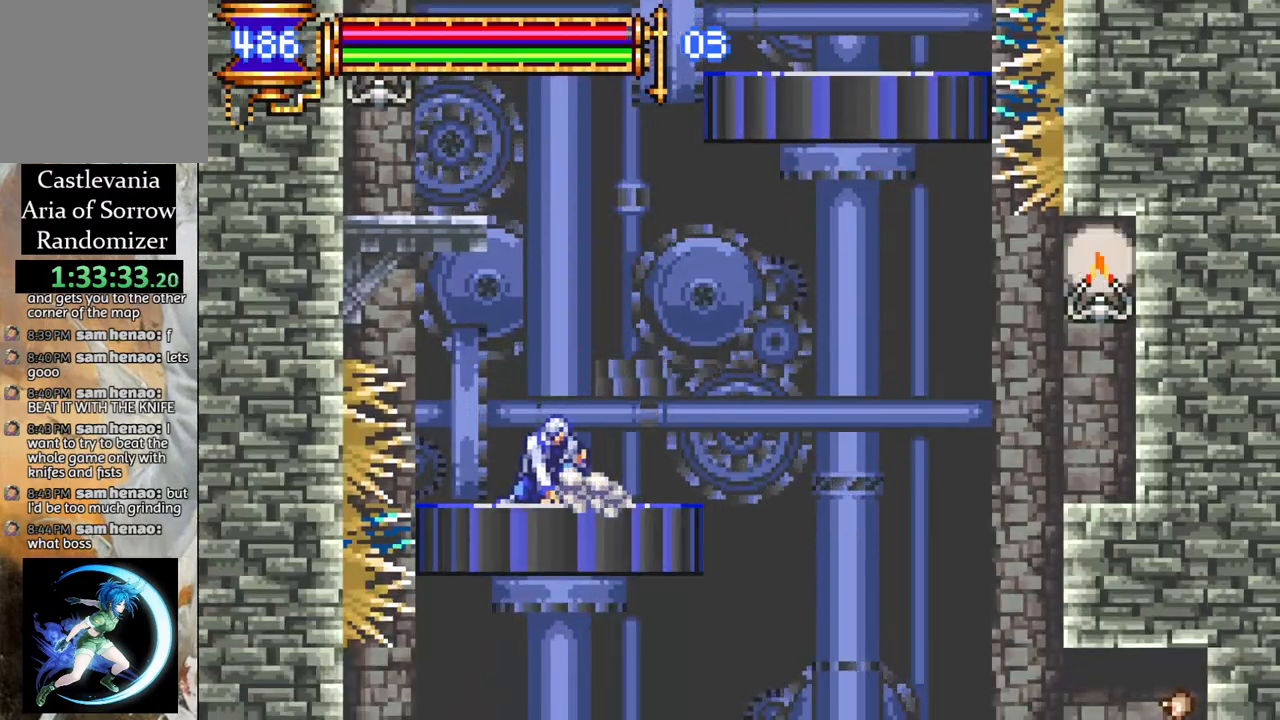
{"buttons": ["R1", "DPAD_RIGHT"], "left_stick": "center", "right_stick": "center", "events": []}
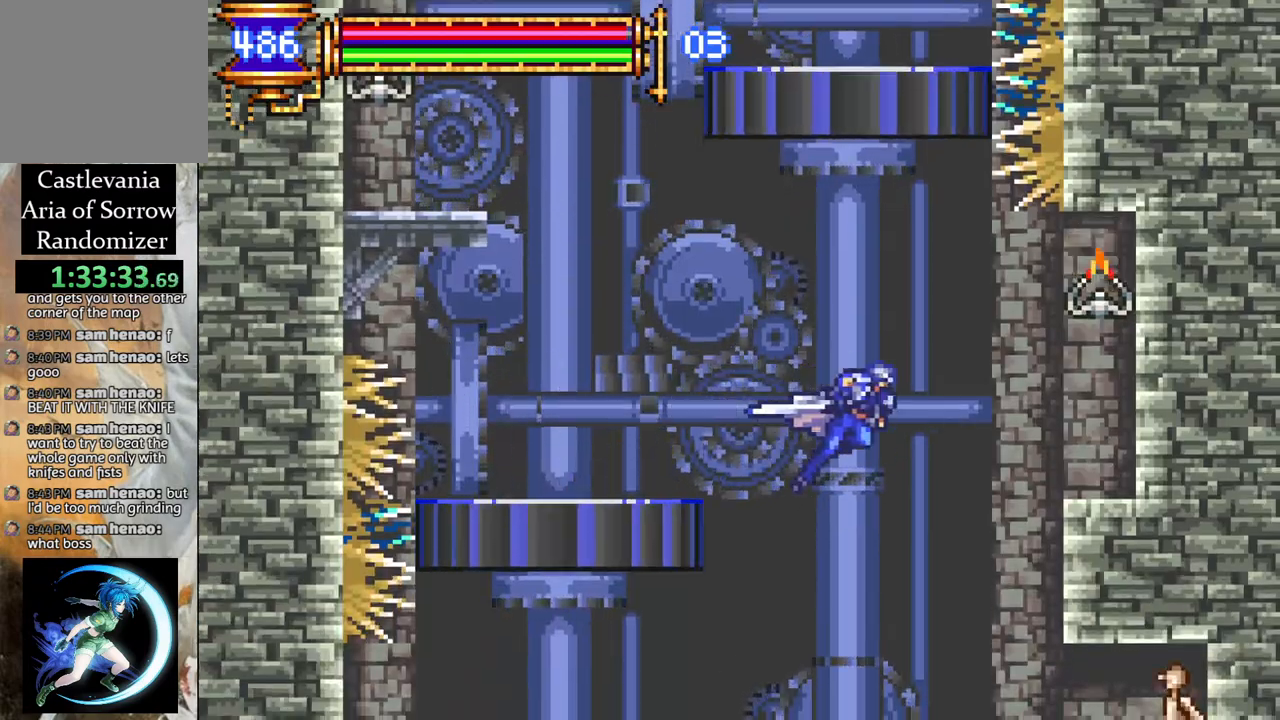
{"buttons": ["DPAD_LEFT"], "left_stick": "center", "right_stick": "center", "events": [[100, "DPAD_RIGHT", "up"], [117, "R1", "up"], [283, "DPAD_LEFT", "down"]]}
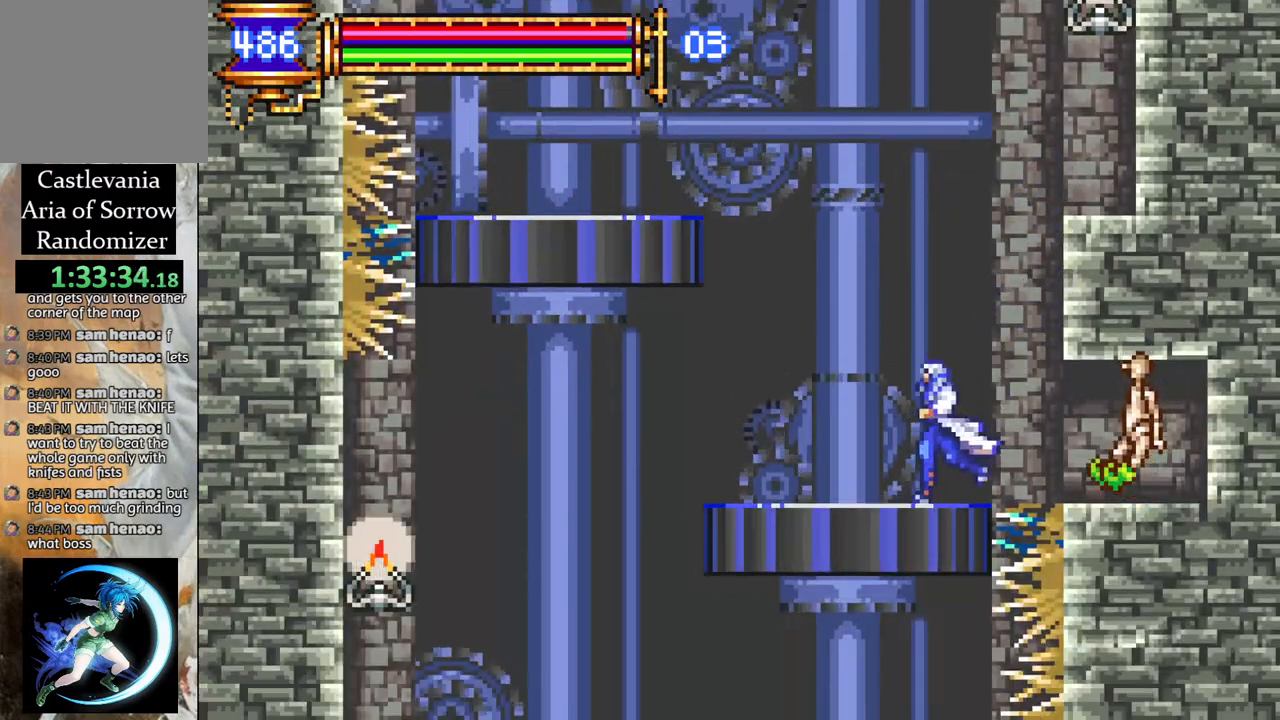
{"buttons": ["R1", "DPAD_LEFT"], "left_stick": "center", "right_stick": "center", "events": [[200, "R1", "down"]]}
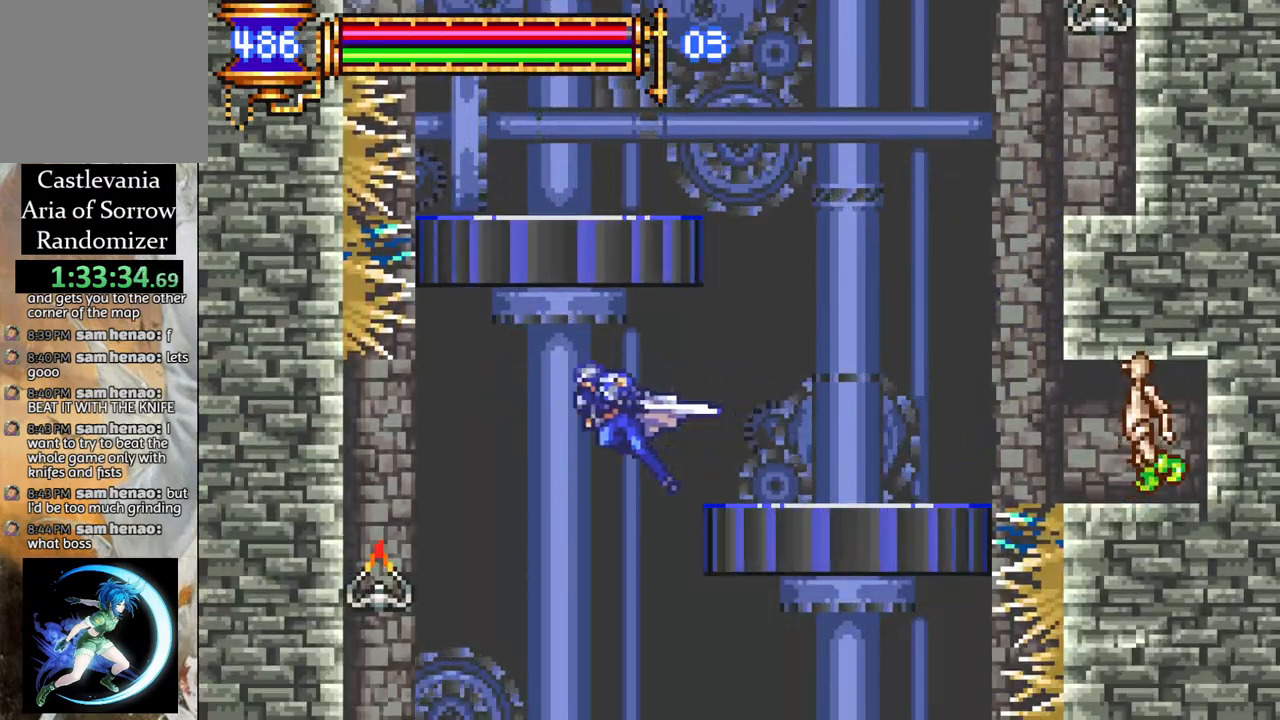
{"buttons": ["R1", "DPAD_RIGHT"], "left_stick": "center", "right_stick": "center", "events": [[167, "DPAD_LEFT", "up"], [383, "DPAD_RIGHT", "down"]]}
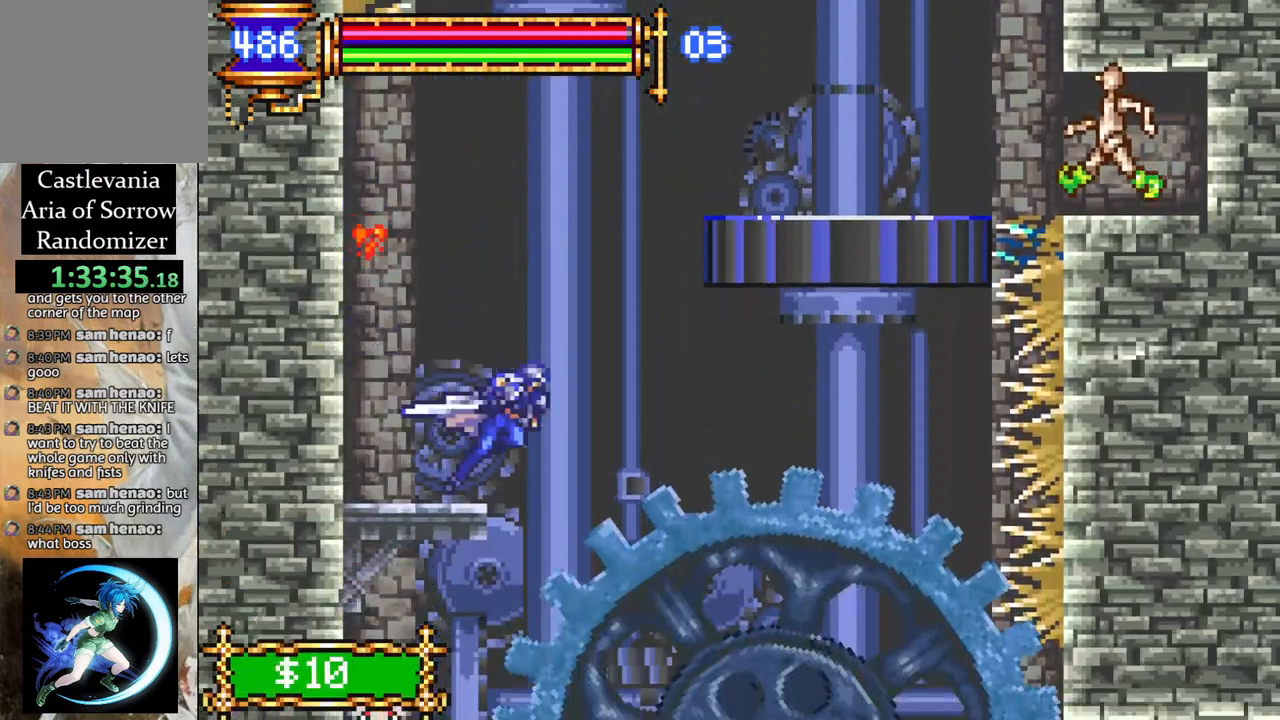
{"buttons": ["R1", "DPAD_LEFT"], "left_stick": "center", "right_stick": "center", "events": [[17, "DPAD_RIGHT", "up"], [367, "R1", "up"], [417, "DPAD_LEFT", "down"], [450, "R1", "down"]]}
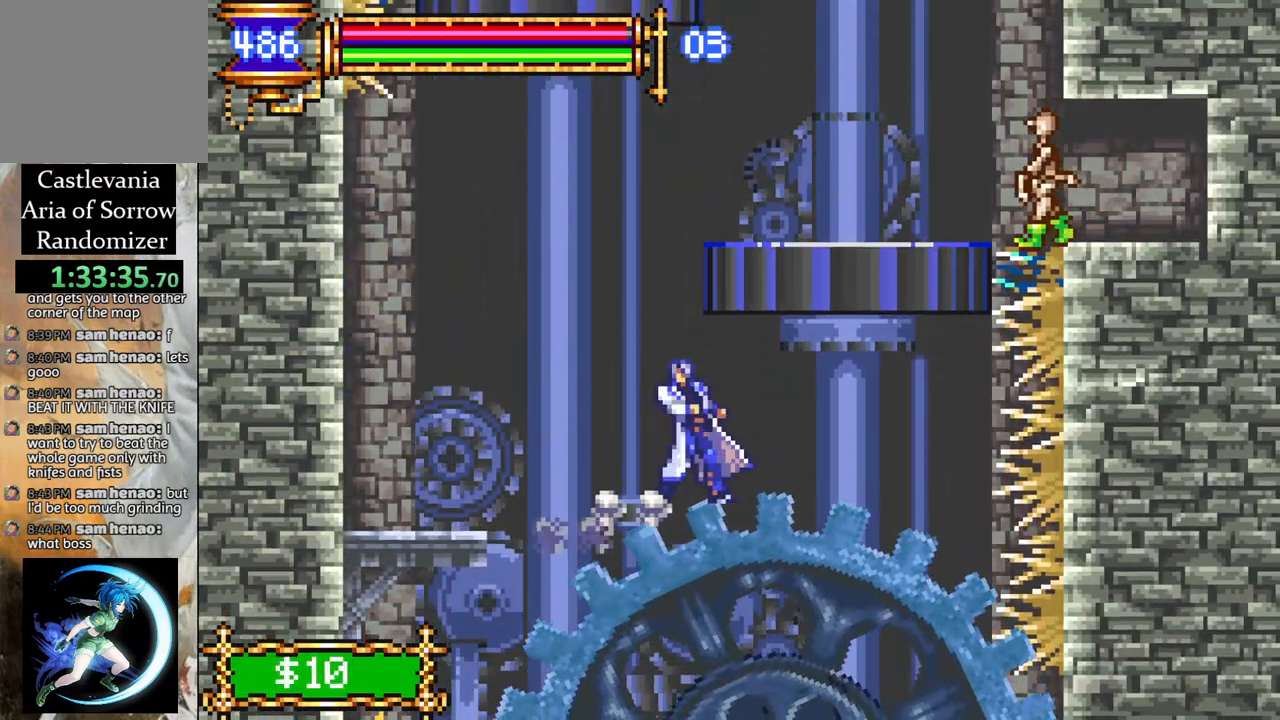
{"buttons": ["R1", "DPAD_RIGHT"], "left_stick": "center", "right_stick": "center", "events": [[200, "DPAD_LEFT", "up"], [250, "R1", "up"], [467, "DPAD_RIGHT", "down"], [483, "R1", "down"]]}
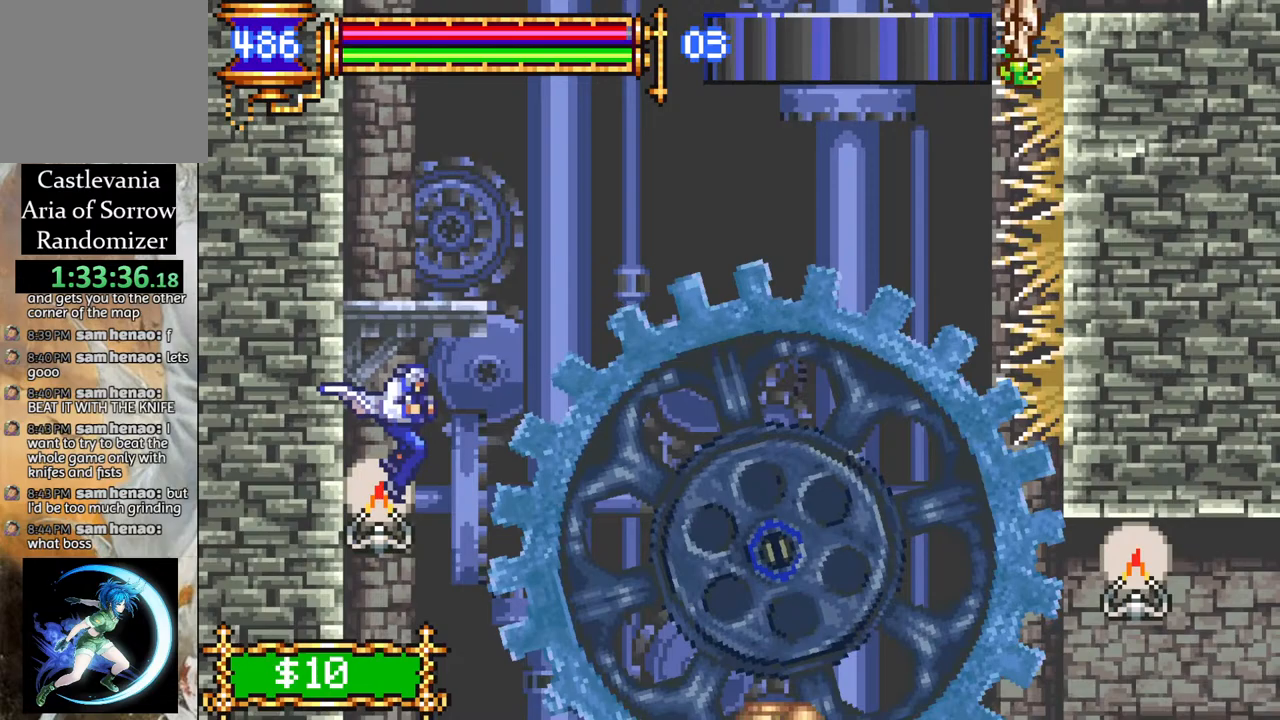
{"buttons": [], "left_stick": "center", "right_stick": "center", "events": [[300, "DPAD_RIGHT", "up"], [450, "R1", "up"]]}
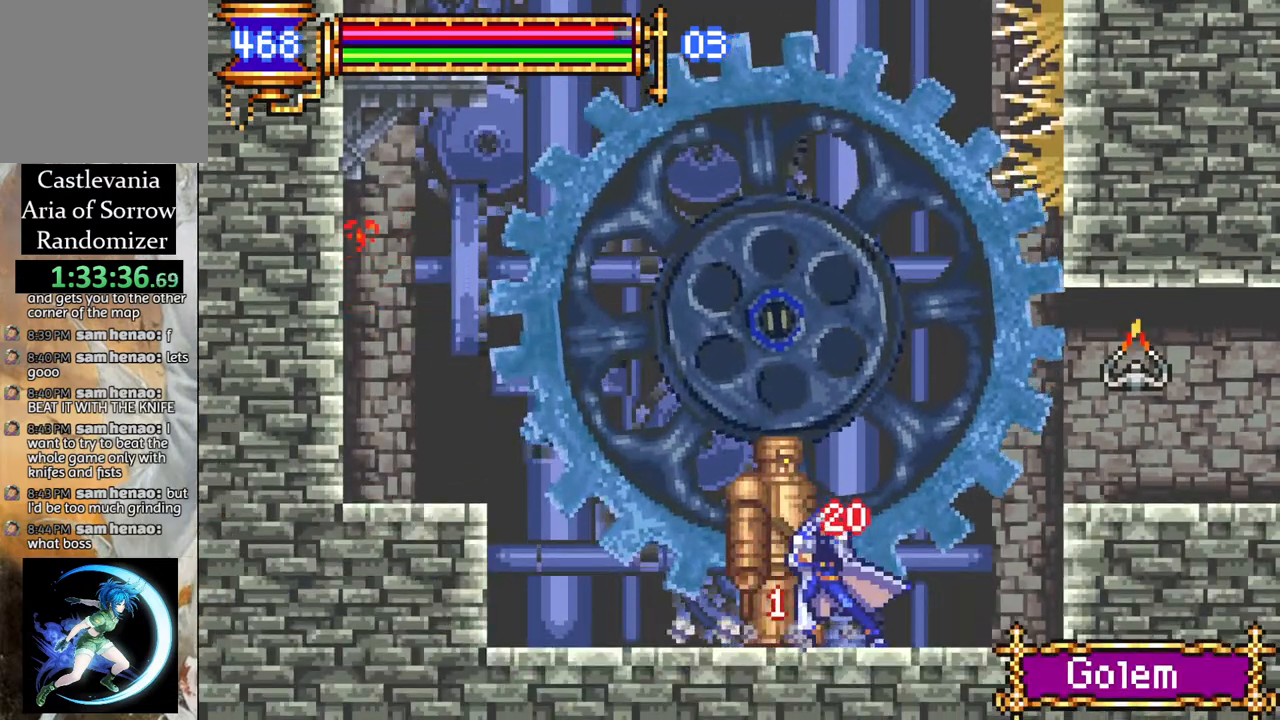
{"buttons": ["CROSS", "R1", "DPAD_RIGHT"], "left_stick": "center", "right_stick": "center", "events": [[167, "DPAD_RIGHT", "down"], [250, "R1", "down"], [317, "CROSS", "down"]]}
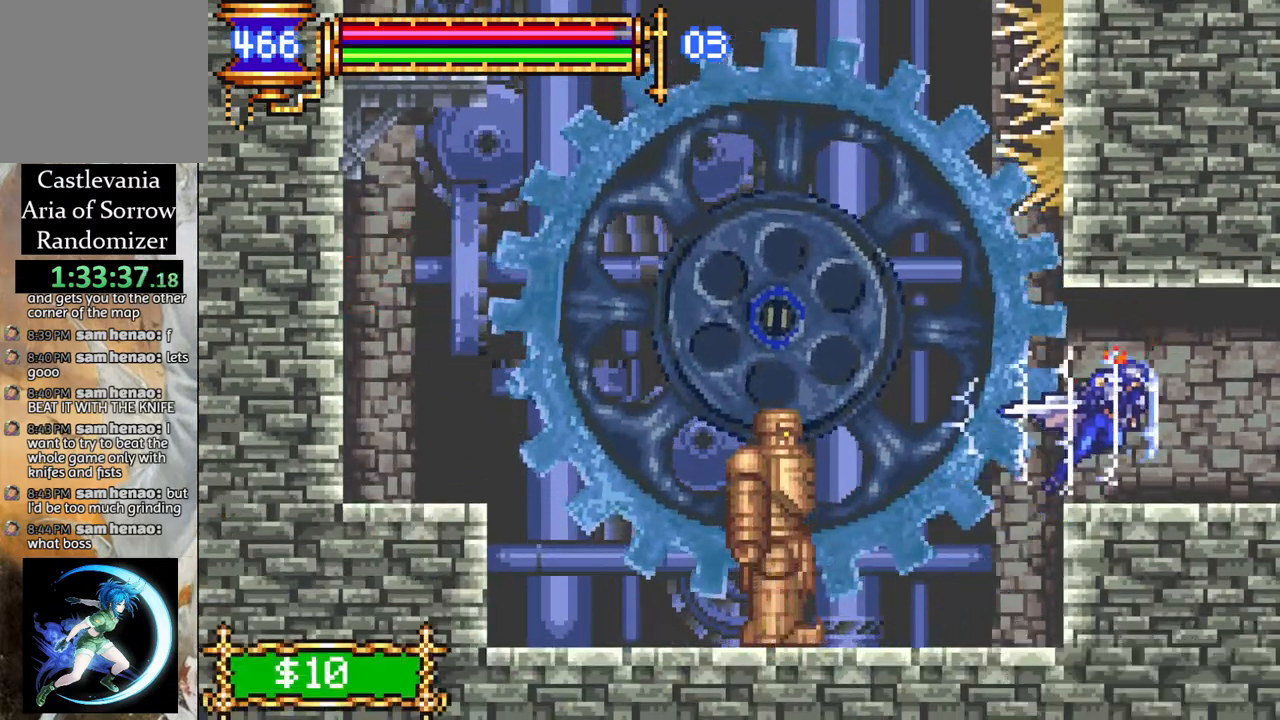
{"buttons": ["R1"], "left_stick": "center", "right_stick": "center", "events": [[150, "CROSS", "up"], [400, "DPAD_RIGHT", "up"]]}